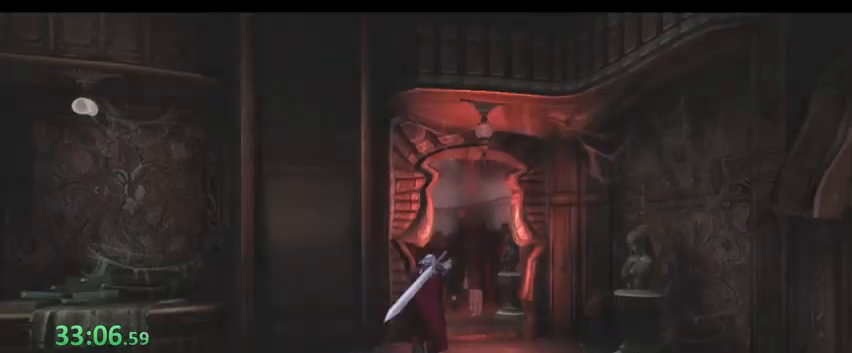
Gameplay with keyboard; each line is a JSON object with the keys held at the frame after it. "events" lists presses ("down") and releases ("up") of "0", "1", "2", "3", "4", "5", "6", "7", "8", "9", "a", "alt", "b", "c", "caps_lock", "ctrl", "d", "down", "e", "escape", "f1", "f2", "f3", "f4", "f5", "g", "left", "q", "right", "s", "shift", "space", "super", "tab", "tilde", "up", "w", "x", "y" and "z" between this image and that frame as [ms after this image, input, new state], when the widget could be followed in between. No other keys are recorded. Mouse input is not recorded. Not read: f r t v.
{"keys": ["w"], "events": []}
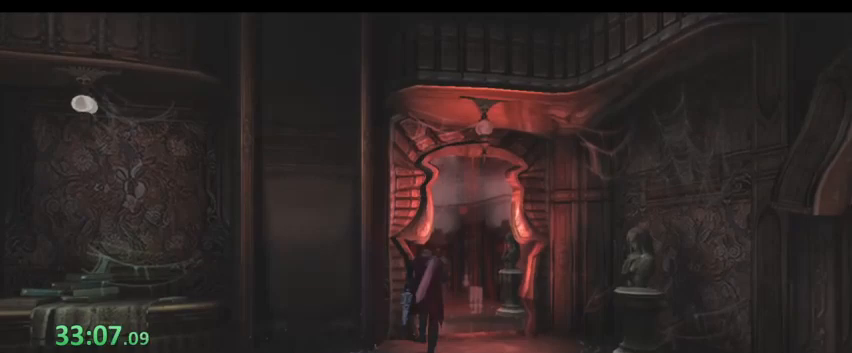
{"keys": ["w"], "events": []}
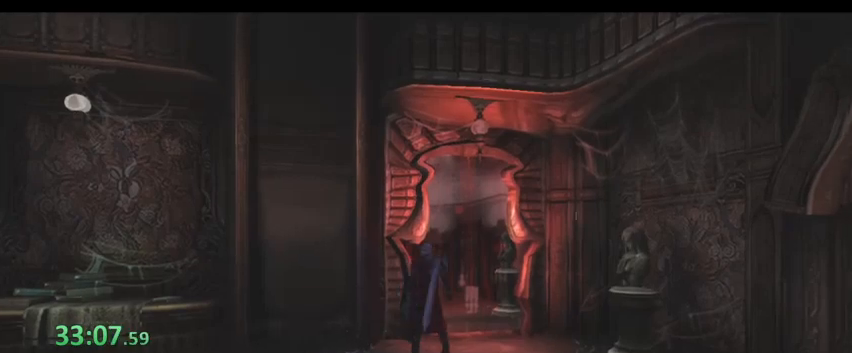
{"keys": [], "events": [[33, "w", "up"]]}
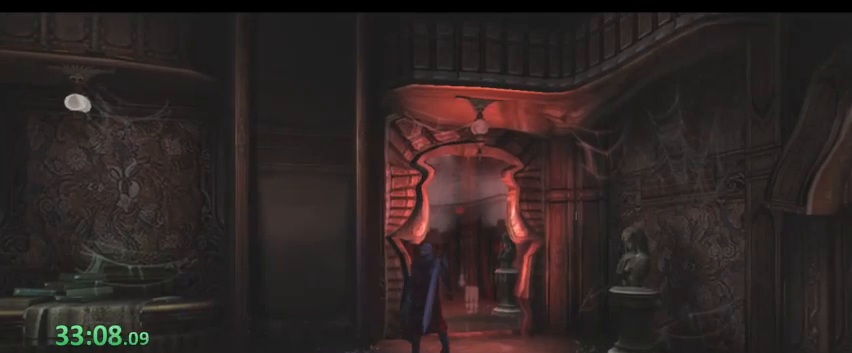
{"keys": [], "events": []}
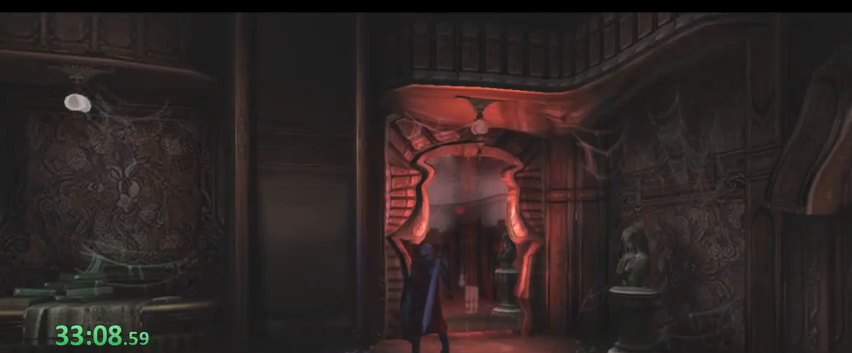
{"keys": [], "events": []}
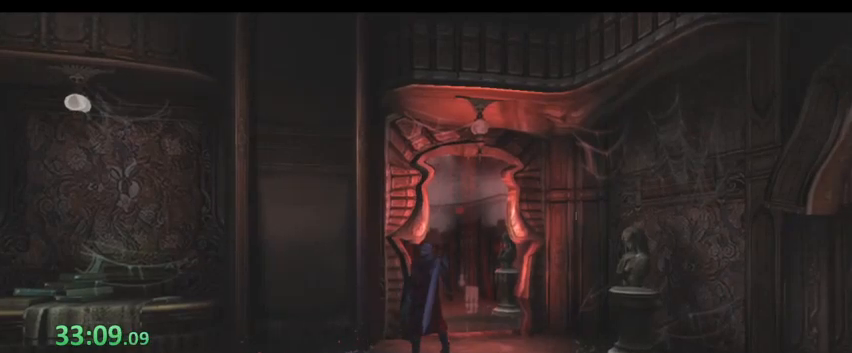
{"keys": [], "events": []}